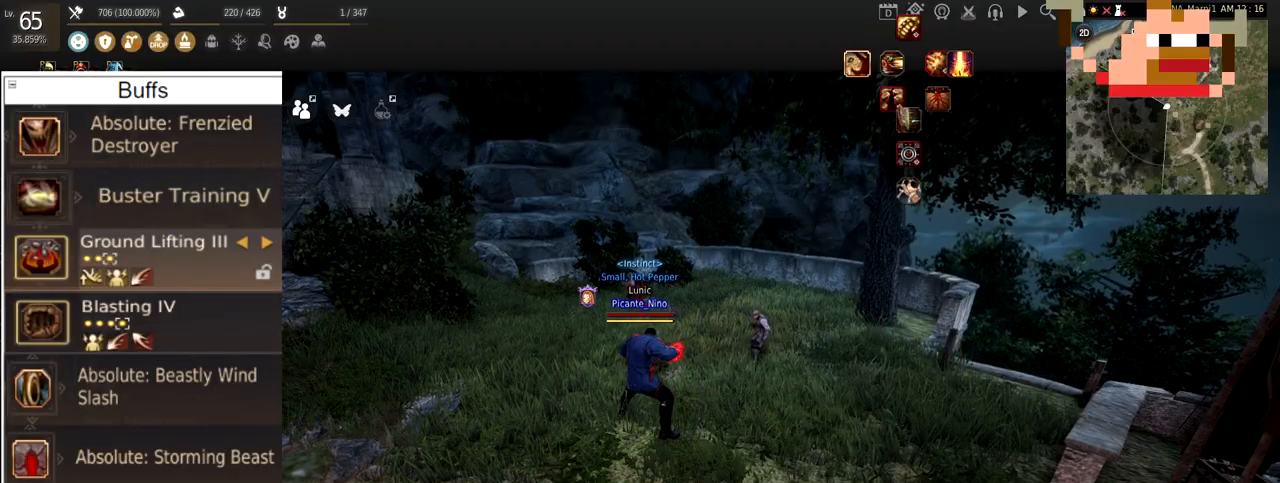
Gameplay with keyboard and mouse; each line is a JSON object with the keys and mouse buttons held at the frame after it. "events" lists presses ("down") and releases ("up") of "a", "c", "d", "e", "f", "q", "s", "shift", "space", "tab", "w", "x", "z", "mouse_left" and "mouse_right" between this image and that frame as [ms after this image, input, new state], when the widget could be followed in between. "mouse_left", "mouse_right" = the "left", "right" buttons of the "mouse" list. No other keys are recorded. Mouse movement is not recorded.
{"keys": [], "mouse": ["left"], "events": [[33, "mouse_left", "down"]]}
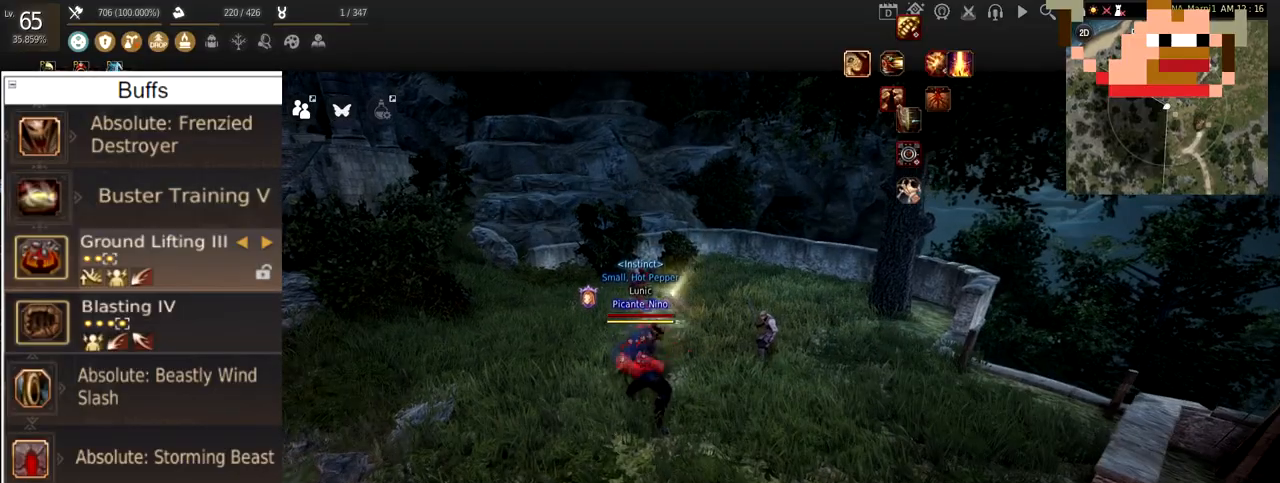
{"keys": ["w"], "mouse": [], "events": [[216, "mouse_left", "up"], [367, "w", "down"]]}
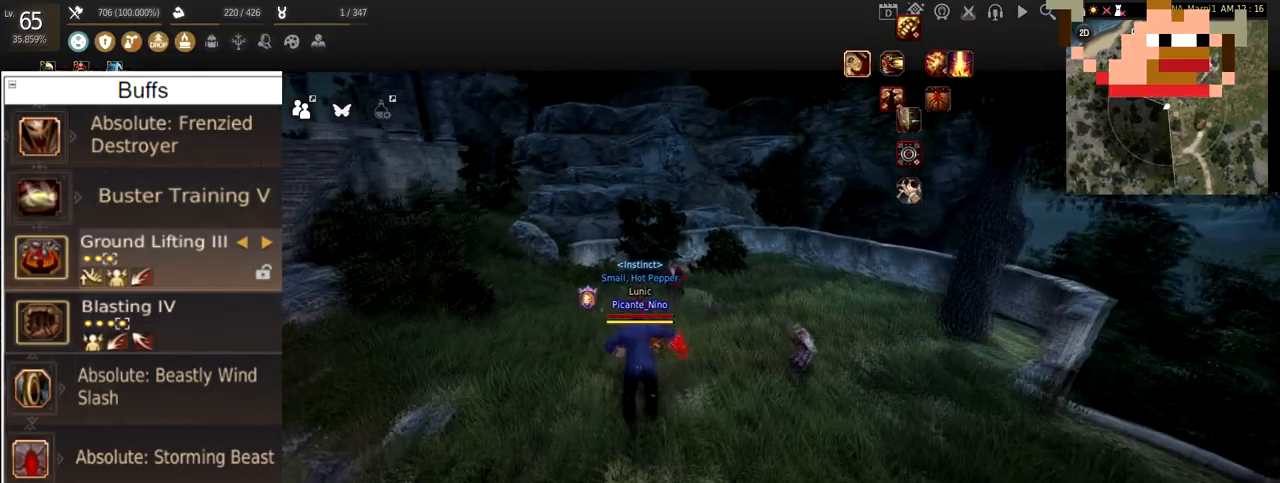
{"keys": ["w"], "mouse": [], "events": []}
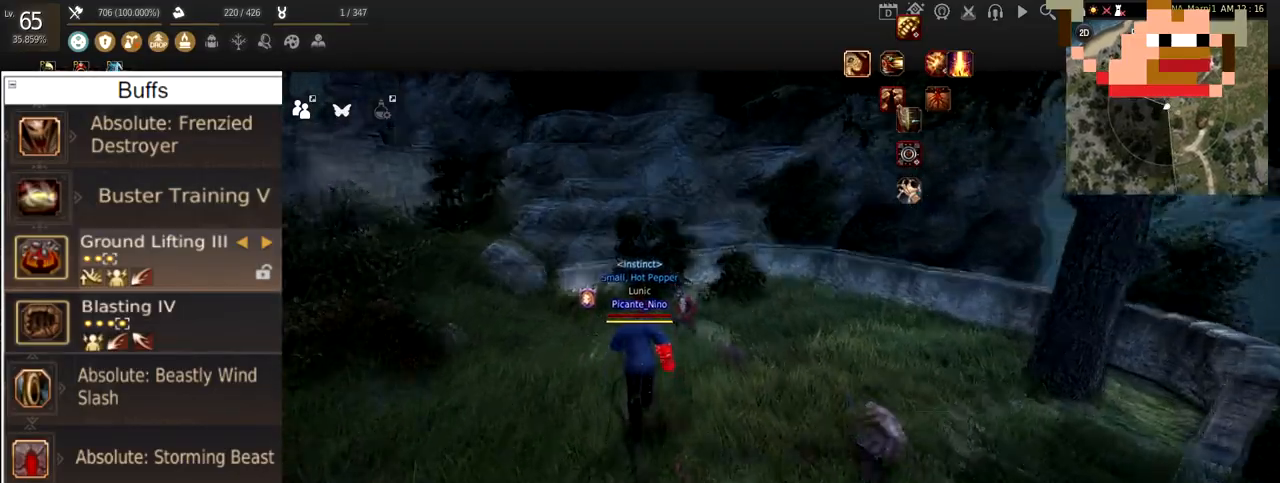
{"keys": ["w"], "mouse": [], "events": []}
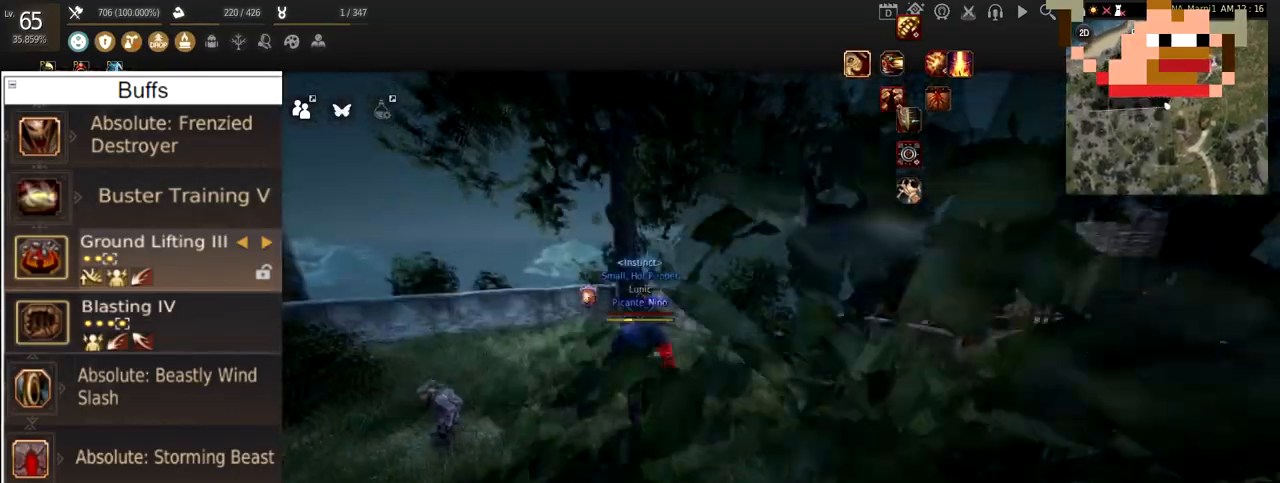
{"keys": ["w"], "mouse": [], "events": []}
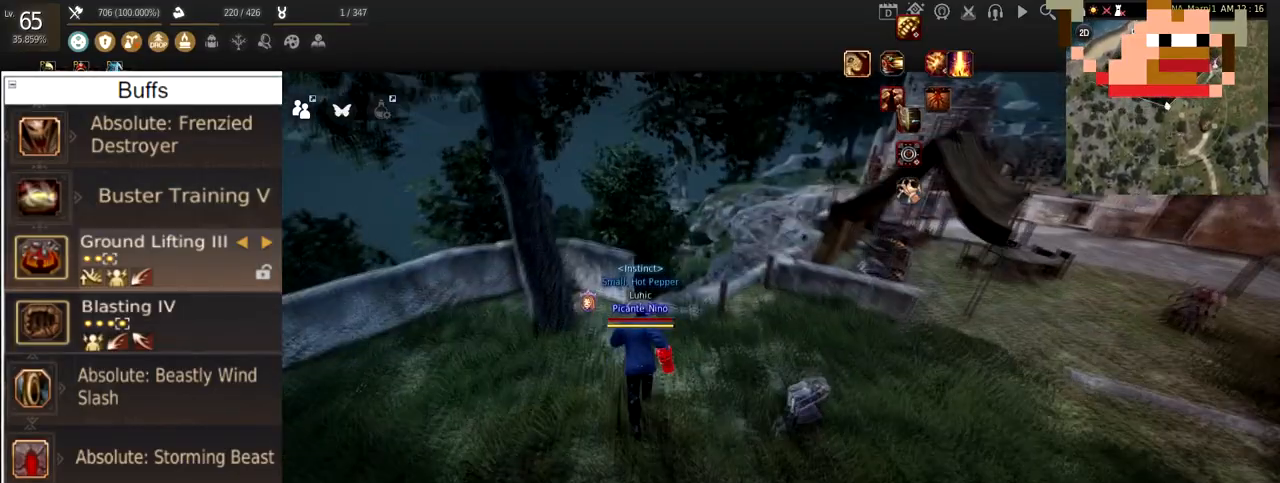
{"keys": ["w"], "mouse": [], "events": []}
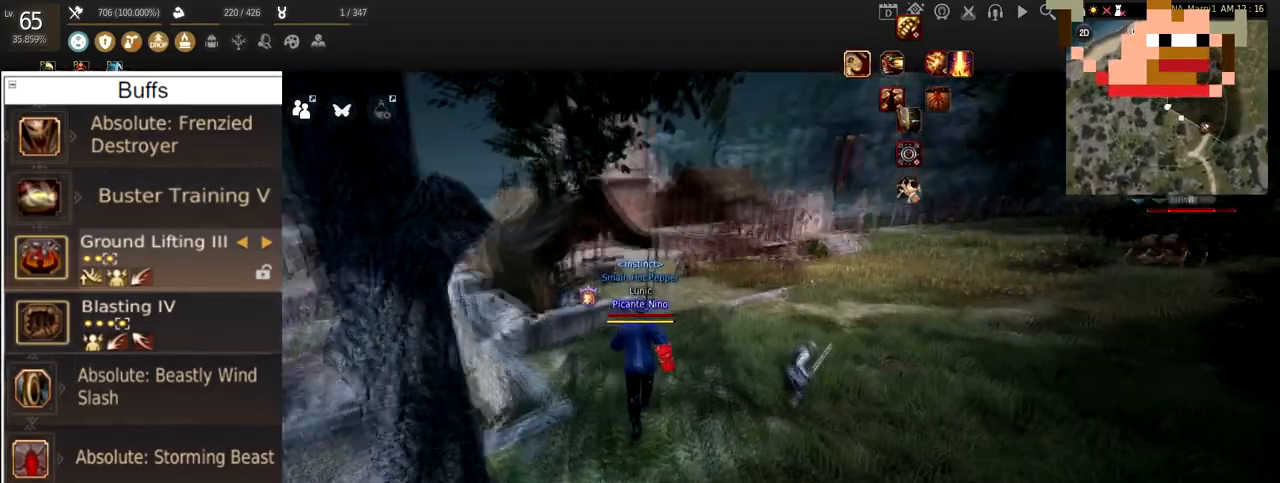
{"keys": ["w"], "mouse": [], "events": []}
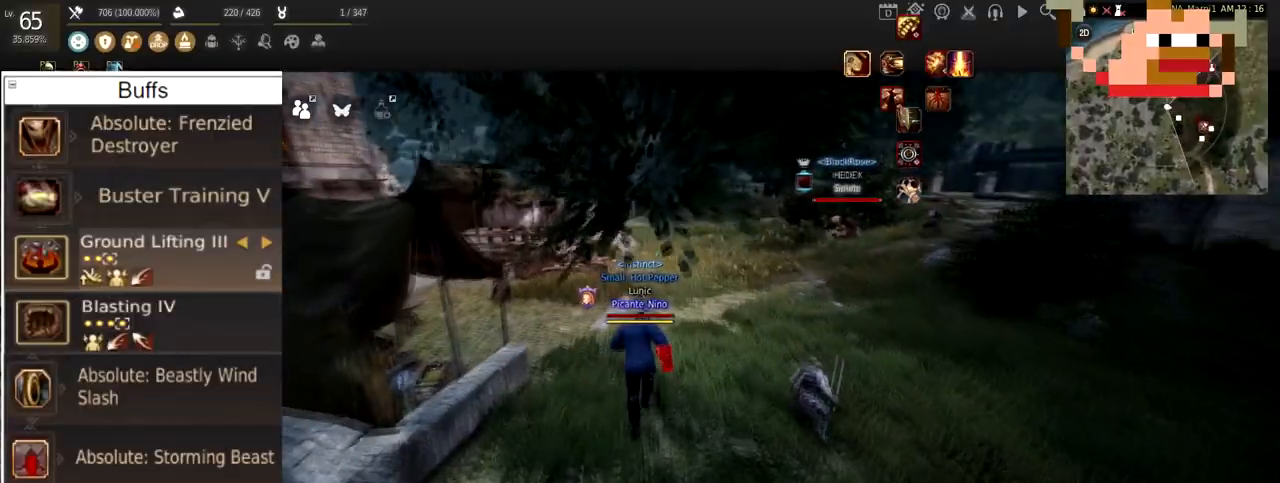
{"keys": [], "mouse": [], "events": [[183, "mouse_right", "down"], [383, "mouse_right", "up"], [433, "w", "up"]]}
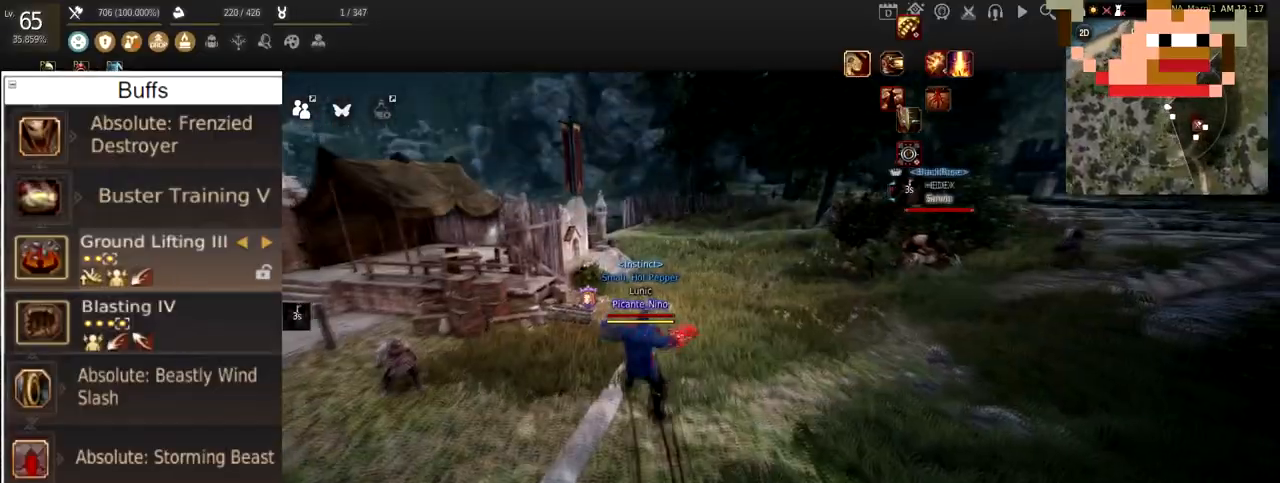
{"keys": [], "mouse": ["left"], "events": [[67, "mouse_left", "down"], [284, "mouse_left", "up"], [317, "mouse_left", "down"]]}
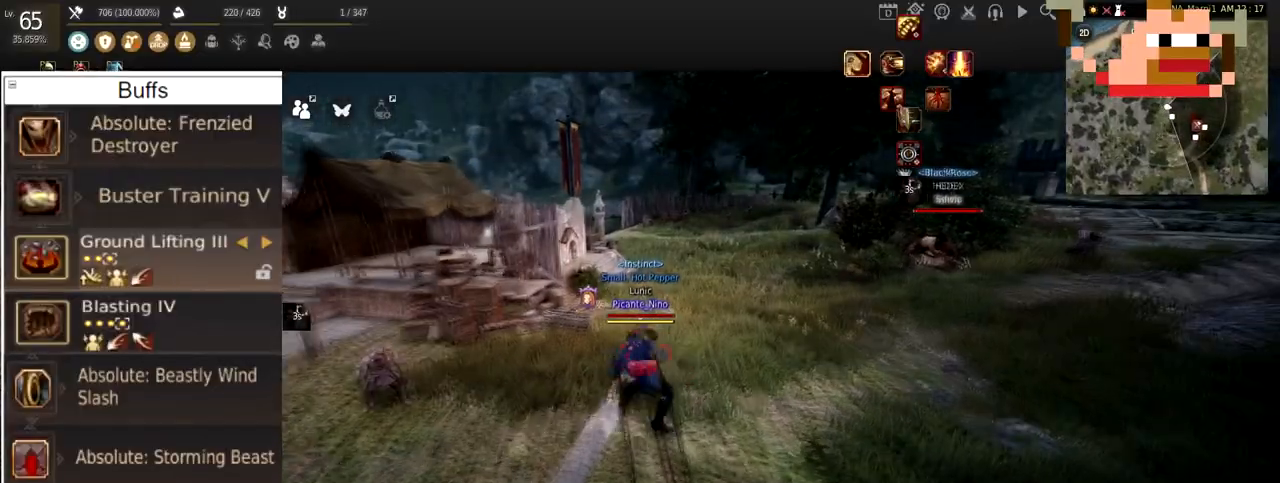
{"keys": ["w"], "mouse": ["right"], "events": [[317, "mouse_left", "up"], [317, "w", "down"], [417, "mouse_right", "down"]]}
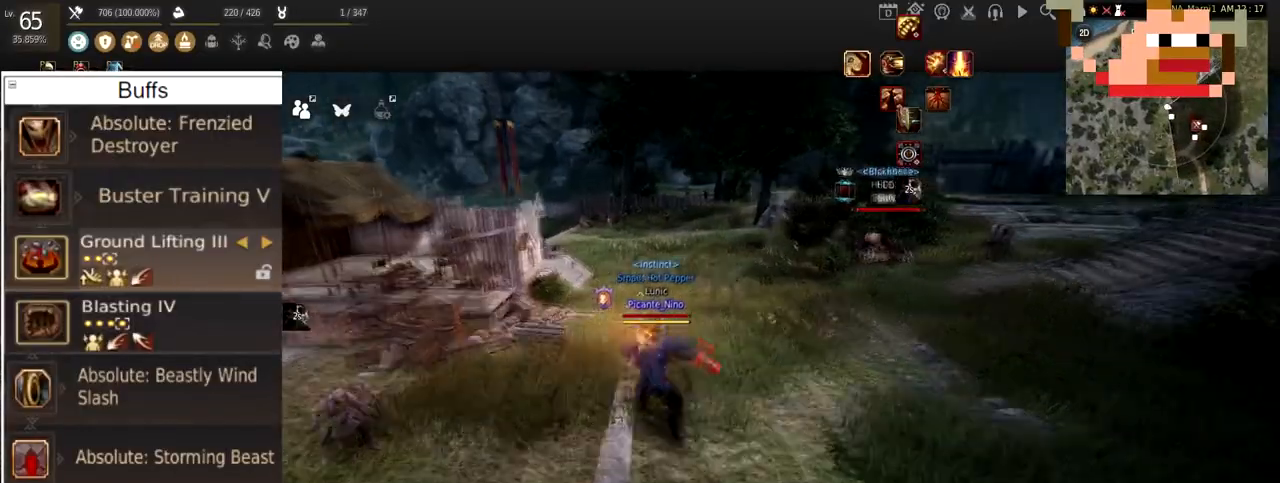
{"keys": [], "mouse": ["left"], "events": [[184, "mouse_right", "up"], [234, "w", "up"], [350, "mouse_left", "down"]]}
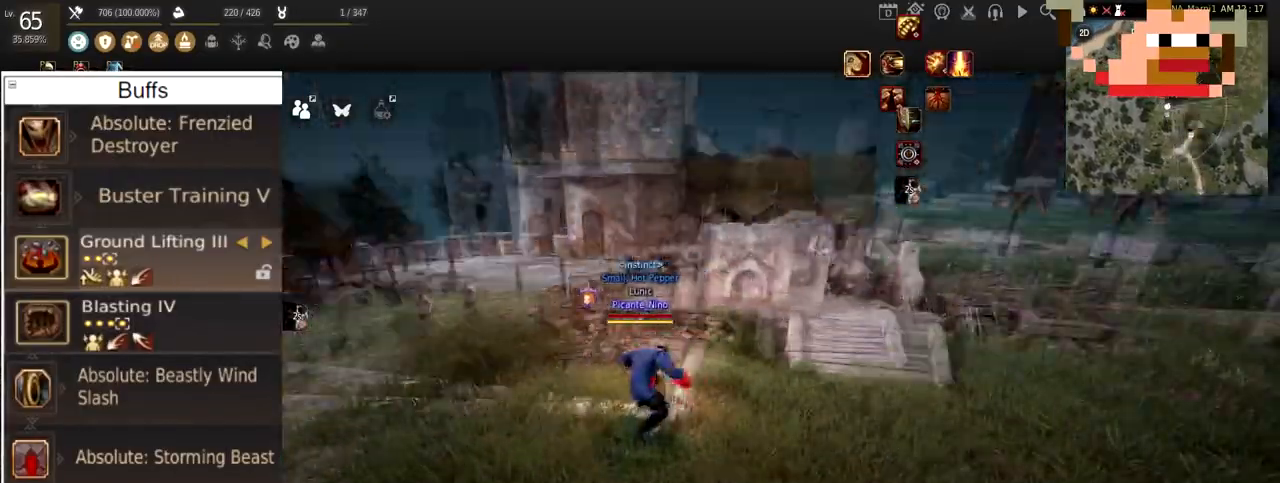
{"keys": [], "mouse": ["left"], "events": []}
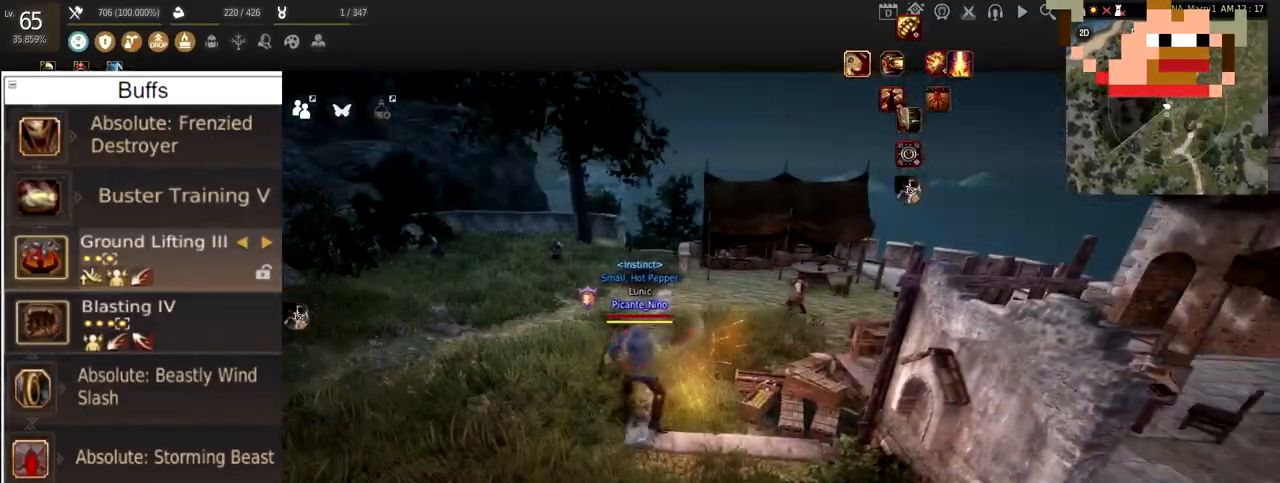
{"keys": [], "mouse": [], "events": [[100, "w", "down"], [217, "mouse_right", "down"], [300, "mouse_left", "up"], [367, "mouse_right", "up"], [434, "w", "up"]]}
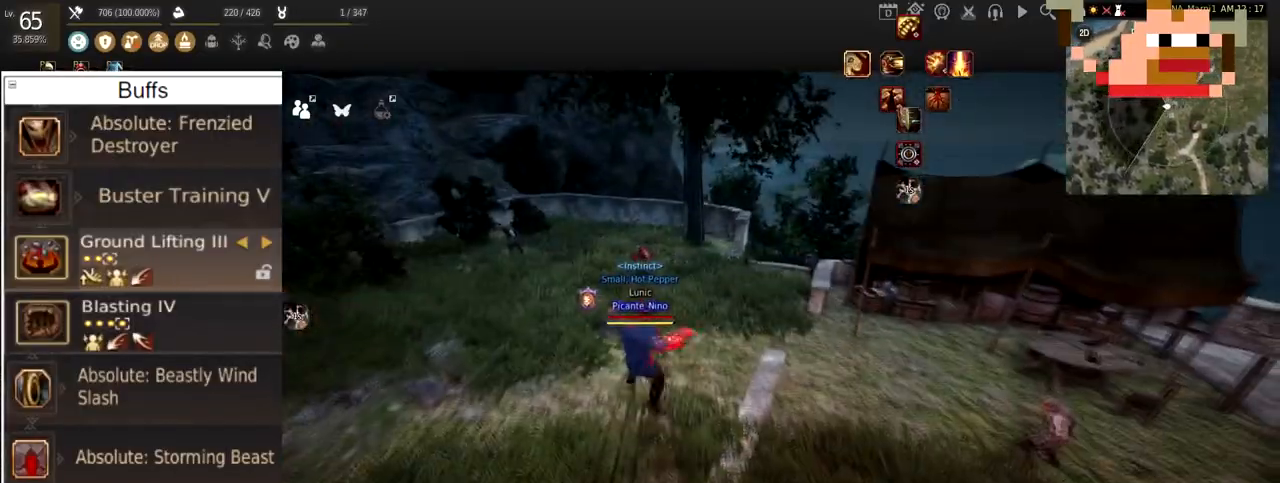
{"keys": [], "mouse": ["left"], "events": [[183, "mouse_left", "down"]]}
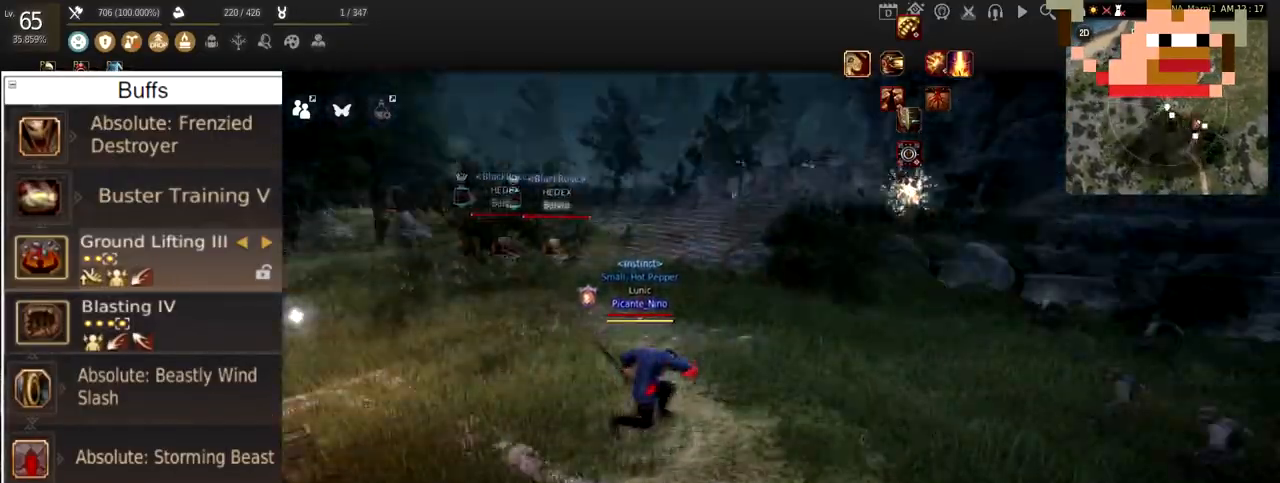
{"keys": ["w"], "mouse": ["left", "right"], "events": [[284, "w", "down"], [384, "mouse_right", "down"]]}
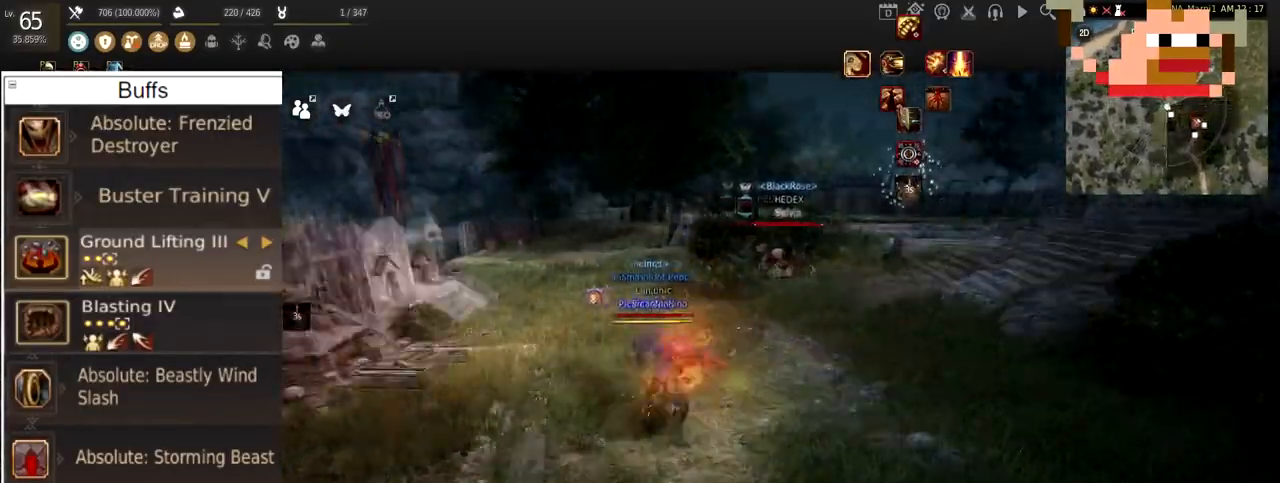
{"keys": [], "mouse": ["left"], "events": [[100, "mouse_right", "up"], [200, "w", "up"]]}
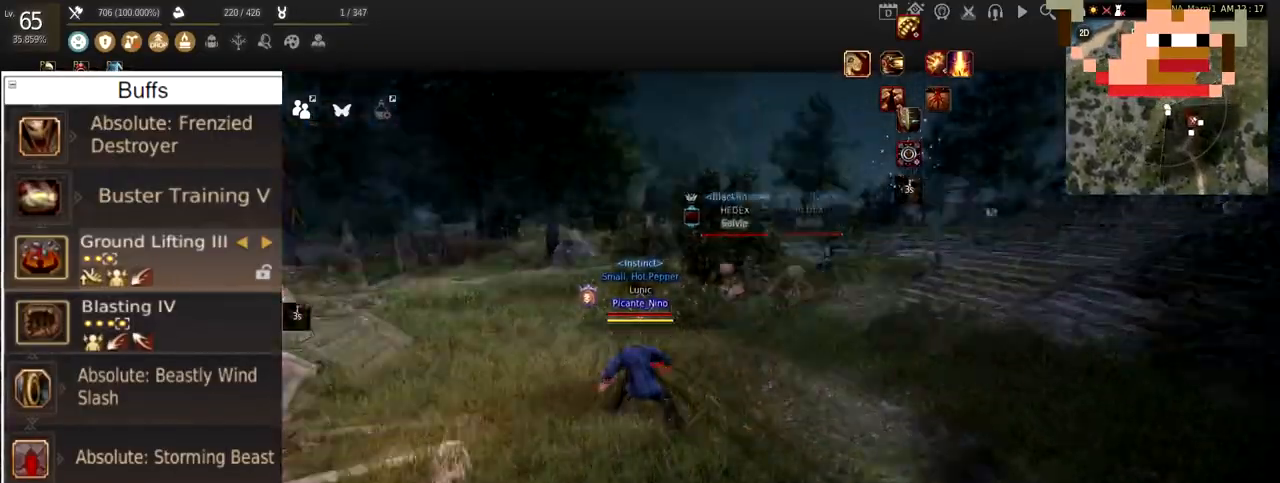
{"keys": [], "mouse": ["left"], "events": []}
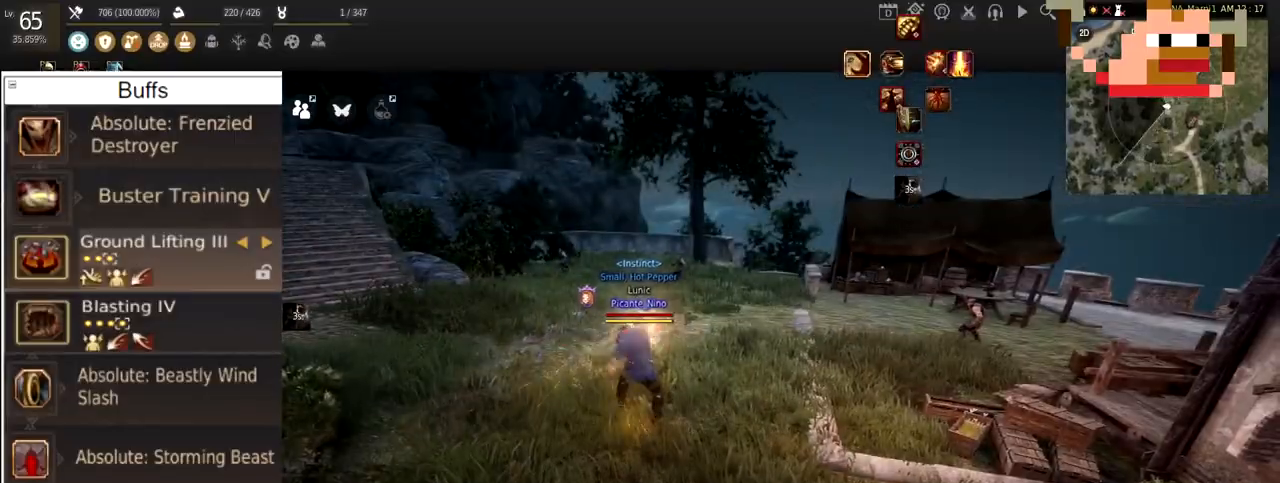
{"keys": [], "mouse": [], "events": [[183, "w", "down"], [250, "mouse_right", "down"], [333, "mouse_left", "up"], [467, "mouse_right", "up"], [500, "w", "up"]]}
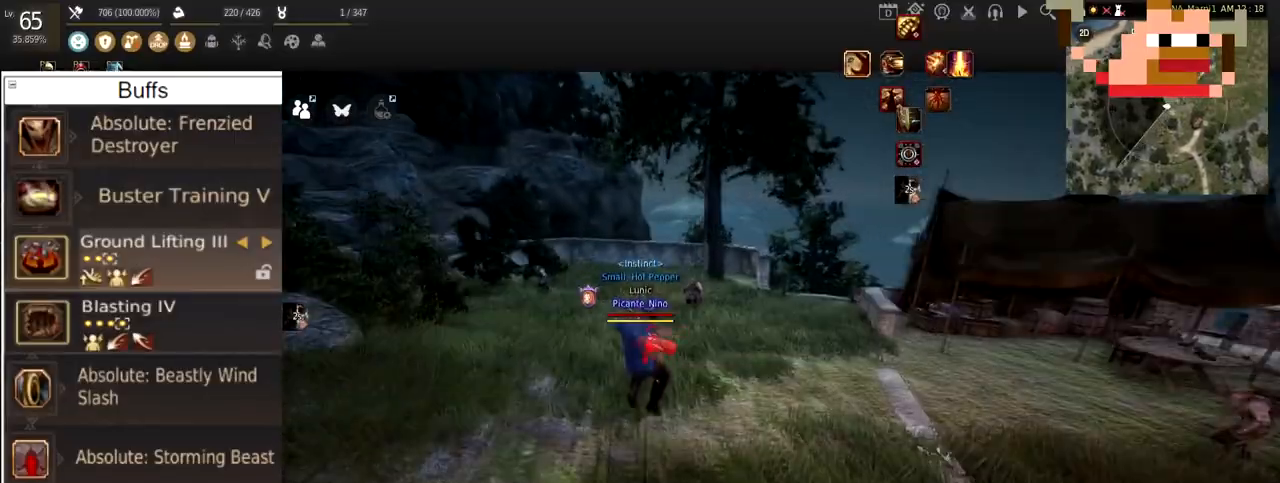
{"keys": [], "mouse": ["left"], "events": [[150, "mouse_left", "down"]]}
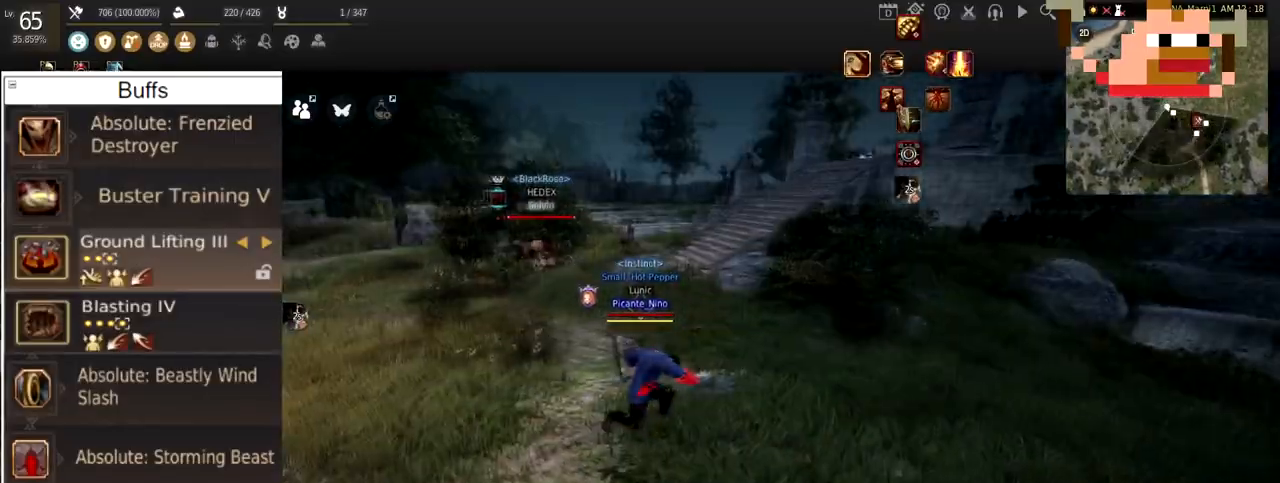
{"keys": ["a"], "mouse": [], "events": [[333, "mouse_left", "up"], [450, "a", "down"]]}
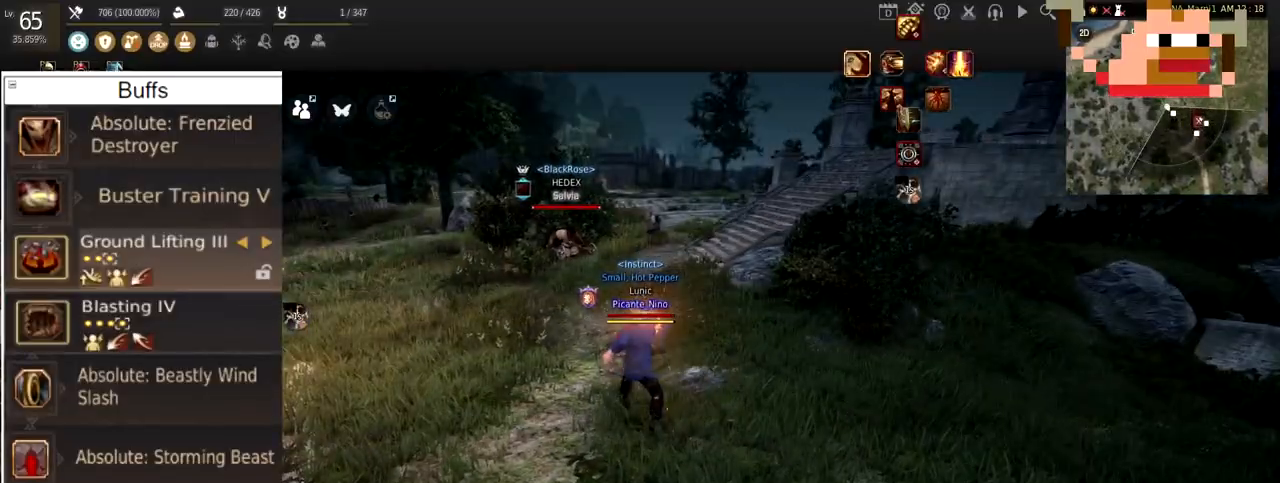
{"keys": ["f"], "mouse": [], "events": [[150, "mouse_right", "down"], [367, "a", "up"], [367, "mouse_right", "up"], [450, "f", "down"]]}
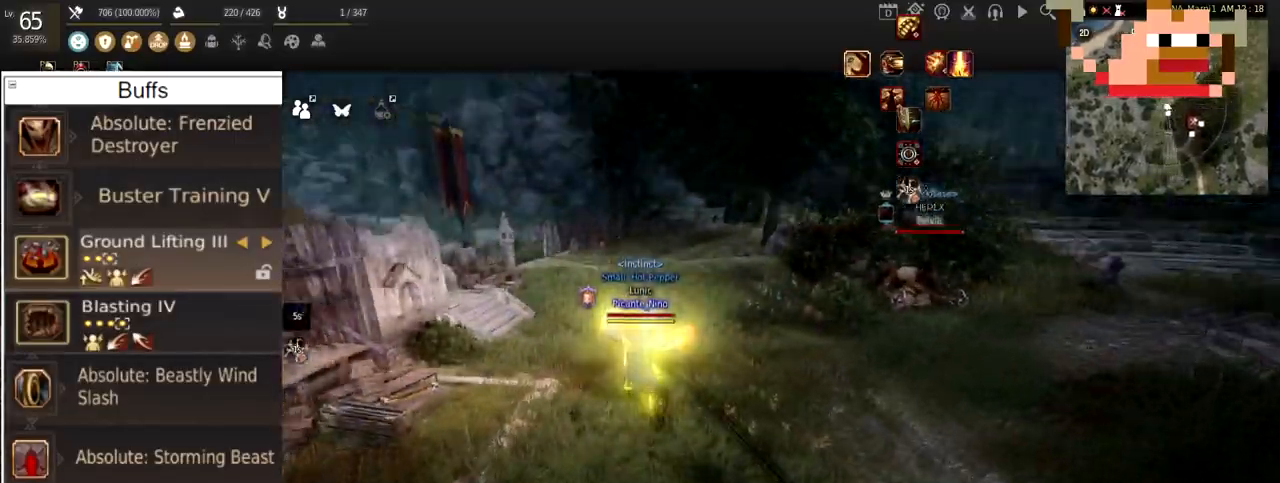
{"keys": ["d", "shift"], "mouse": [], "events": [[400, "f", "up"], [450, "shift", "down"], [483, "d", "down"]]}
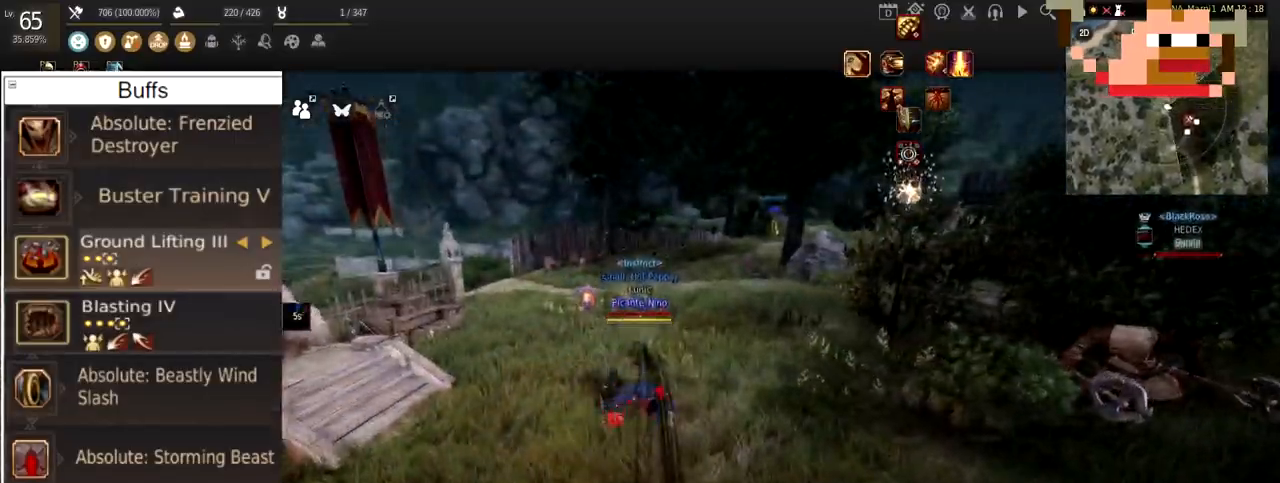
{"keys": [], "mouse": [], "events": [[100, "d", "up"], [184, "space", "down"], [334, "space", "up"], [367, "shift", "up"]]}
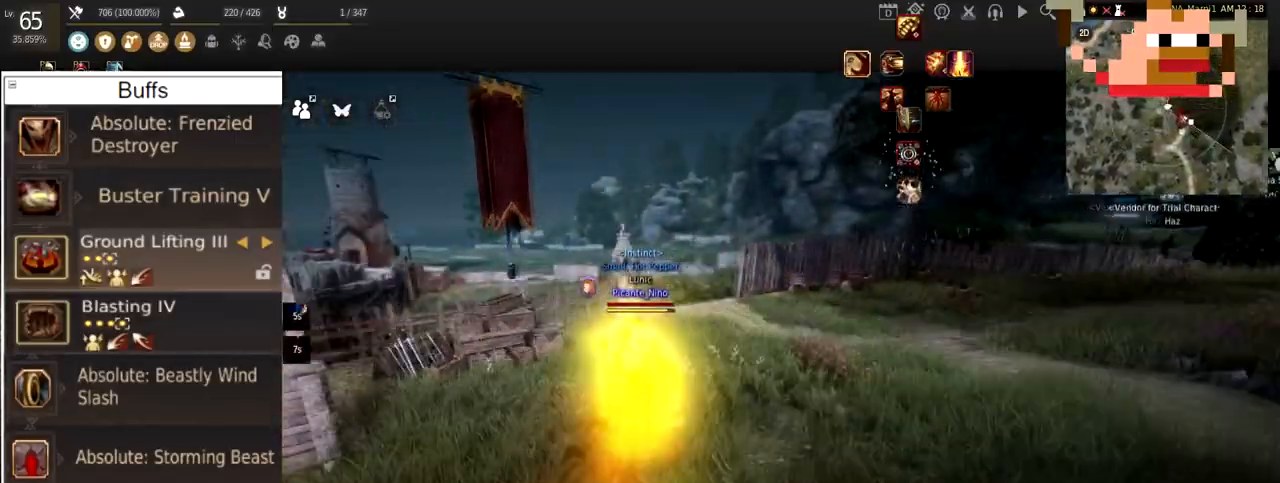
{"keys": ["w"], "mouse": ["right"], "events": [[283, "w", "down"], [450, "mouse_right", "down"]]}
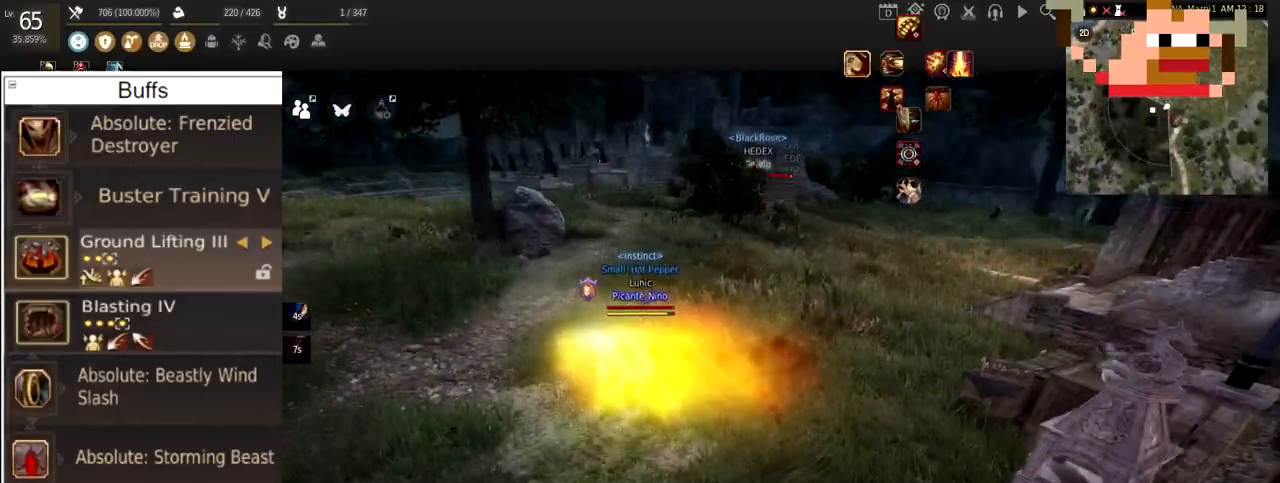
{"keys": ["d", "shift"], "mouse": [], "events": [[83, "f", "down"], [167, "mouse_right", "up"], [234, "w", "up"], [284, "shift", "down"], [300, "f", "up"], [350, "d", "down"]]}
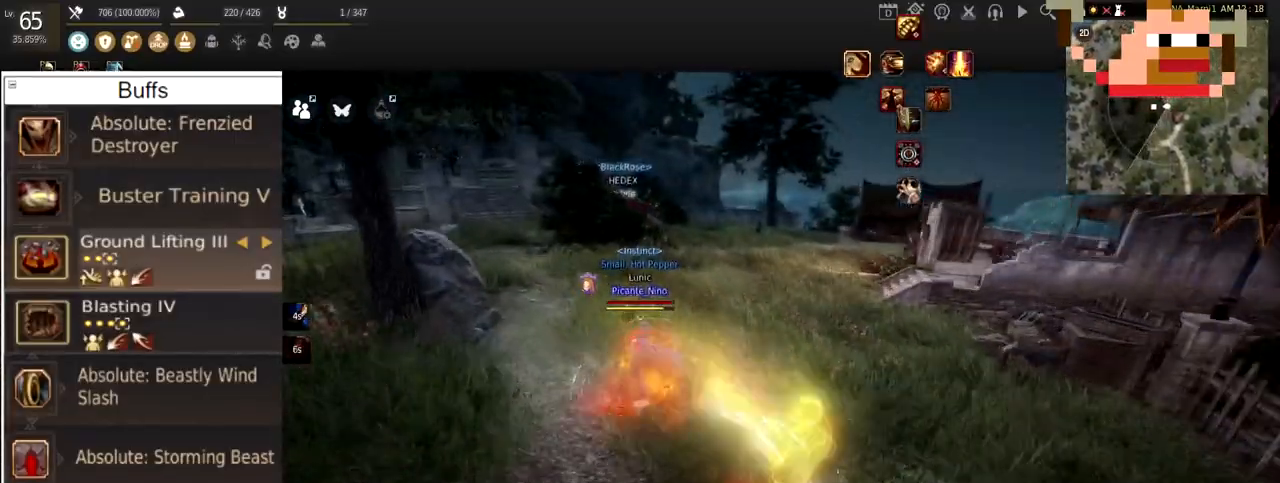
{"keys": ["s", "shift"], "mouse": ["left"], "events": [[16, "s", "down"], [66, "d", "up"], [100, "shift", "up"], [116, "mouse_left", "down"], [350, "shift", "down"]]}
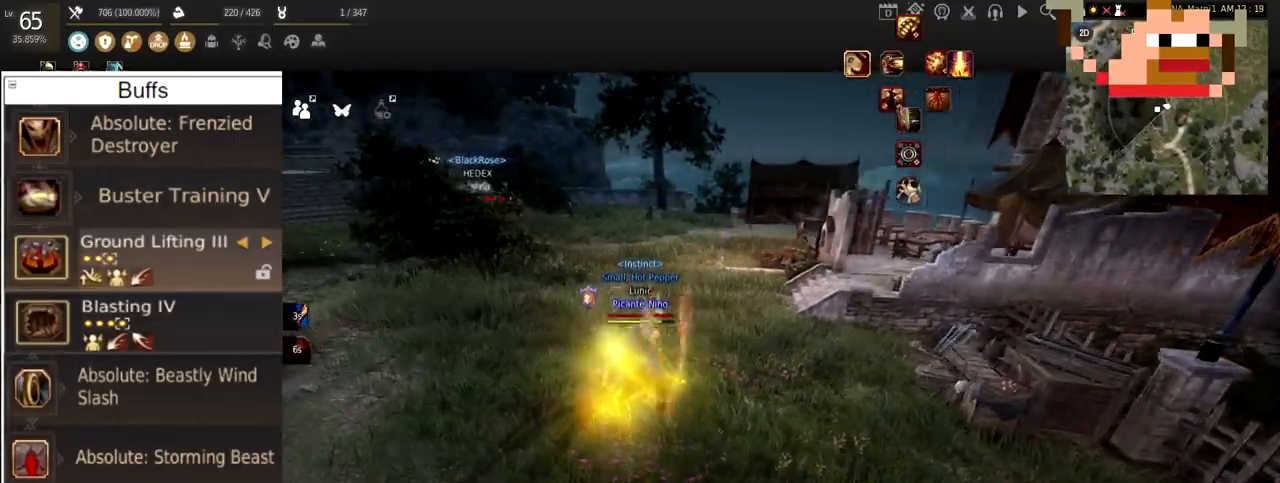
{"keys": ["s"], "mouse": ["right"], "events": [[17, "mouse_right", "down"], [167, "mouse_right", "up"], [200, "mouse_left", "up"], [234, "s", "up"], [267, "shift", "up"], [350, "s", "down"], [400, "mouse_right", "down"]]}
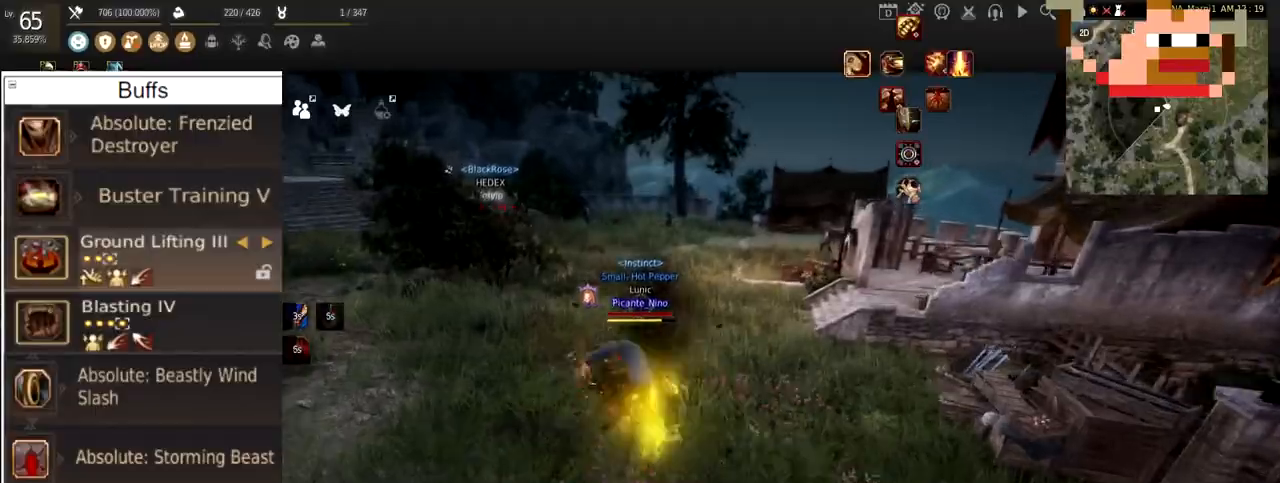
{"keys": ["c"], "mouse": [], "events": [[100, "mouse_right", "up"], [100, "s", "up"], [183, "c", "down"], [333, "c", "up"], [383, "c", "down"]]}
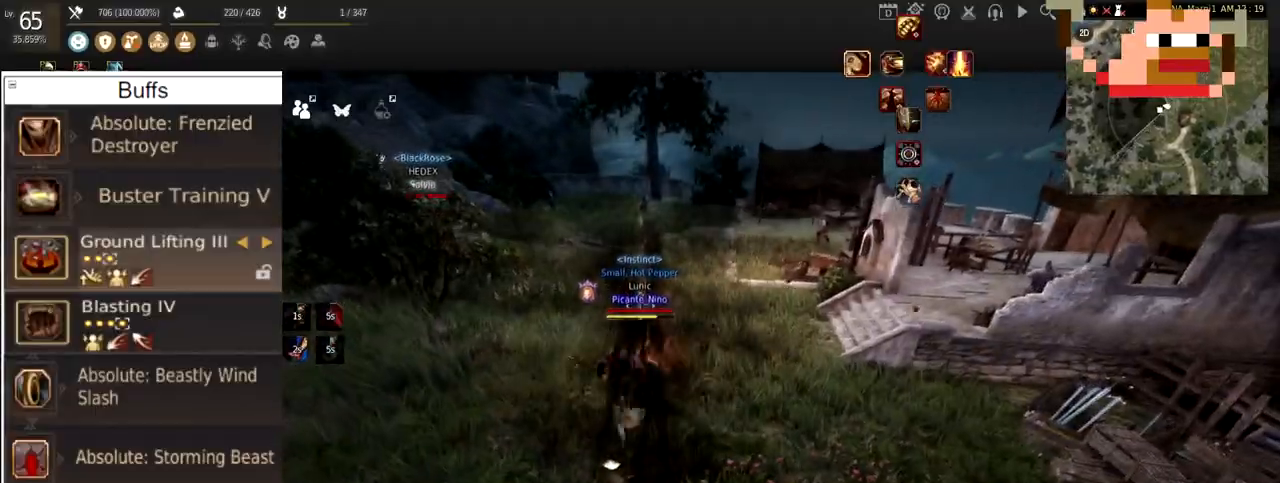
{"keys": [], "mouse": ["left"], "events": [[200, "c", "up"], [250, "mouse_left", "down"]]}